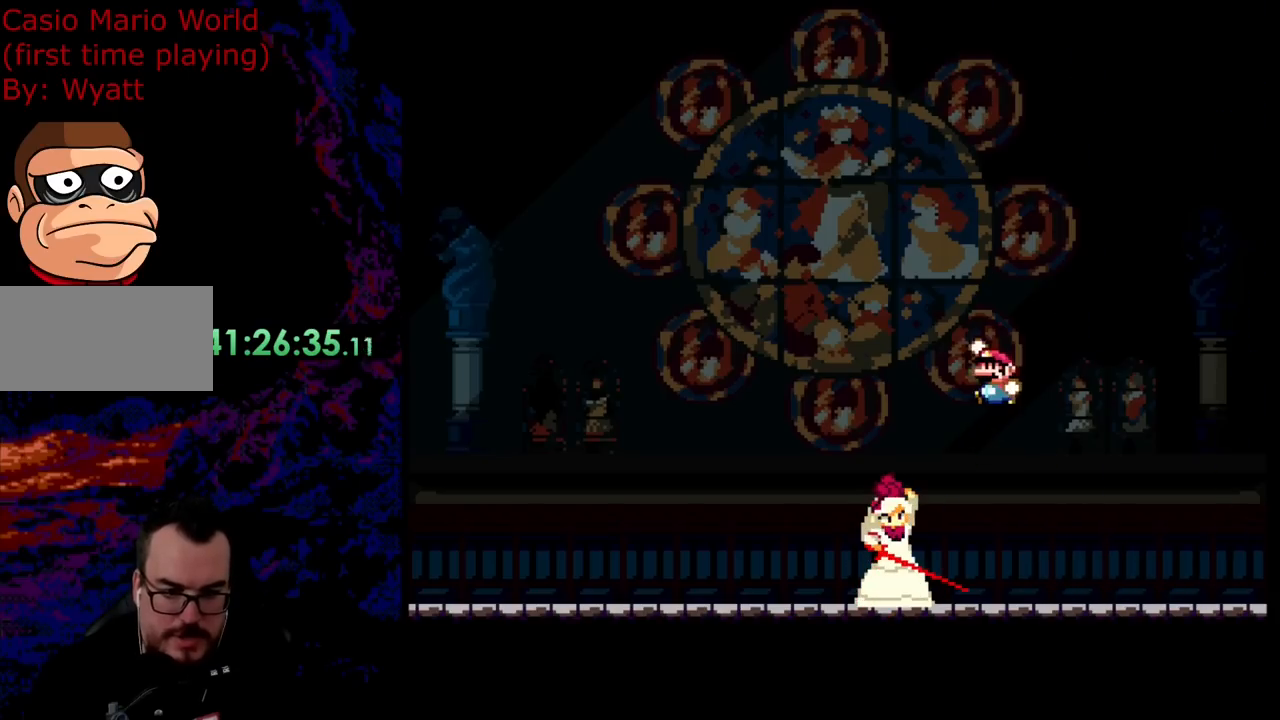
Gameplay with a controller (Nintendo layout); each line is a JSON object with the inputs held at the frame after it. "events" lists button and stick changes between this image and that frame as [ms after this image, input, new state], when the widget could be followed in between. Not read: L3 R3.
{"buttons": ["B", "Y", "DPAD_LEFT"], "events": [[182, "B", "up"], [255, "DPAD_LEFT", "up"], [255, "DPAD_RIGHT", "down"], [309, "DPAD_RIGHT", "up"], [309, "DPAD_UP", "down"], [328, "DPAD_LEFT", "down"], [328, "DPAD_UP", "up"], [400, "B", "down"]]}
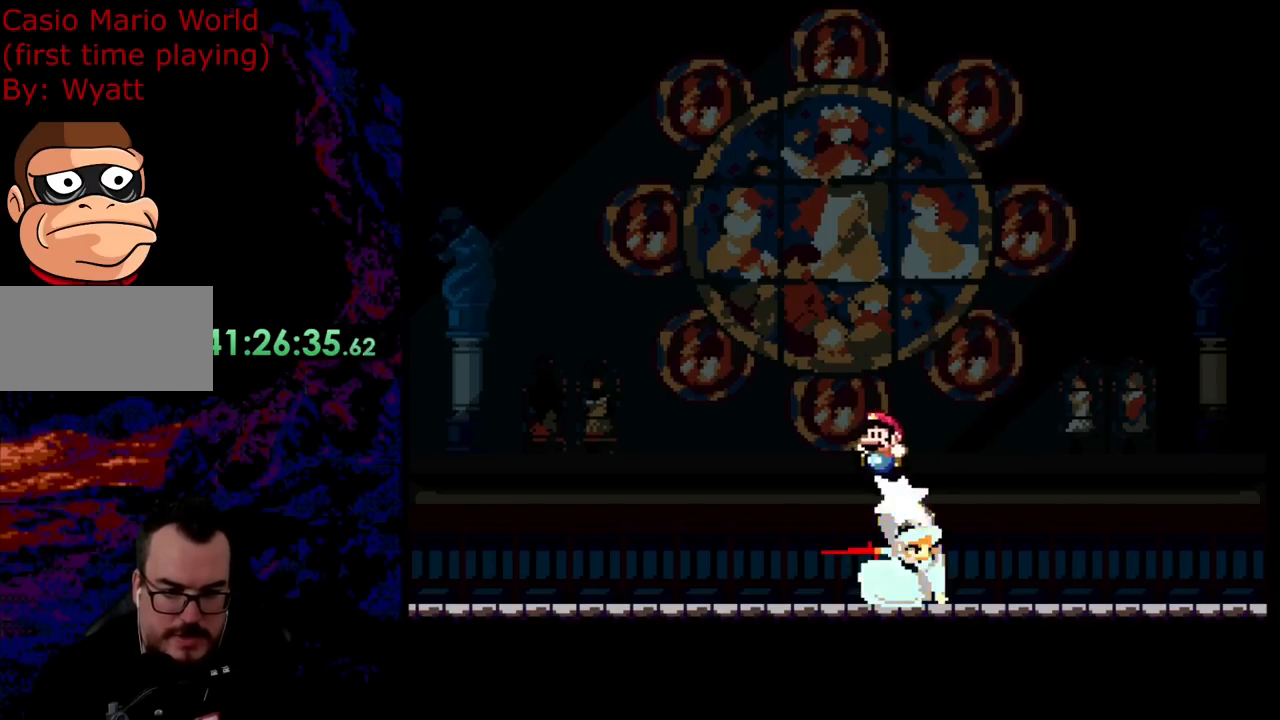
{"buttons": ["Y", "DPAD_RIGHT"], "events": [[164, "B", "up"], [236, "DPAD_LEFT", "up"], [309, "DPAD_RIGHT", "down"]]}
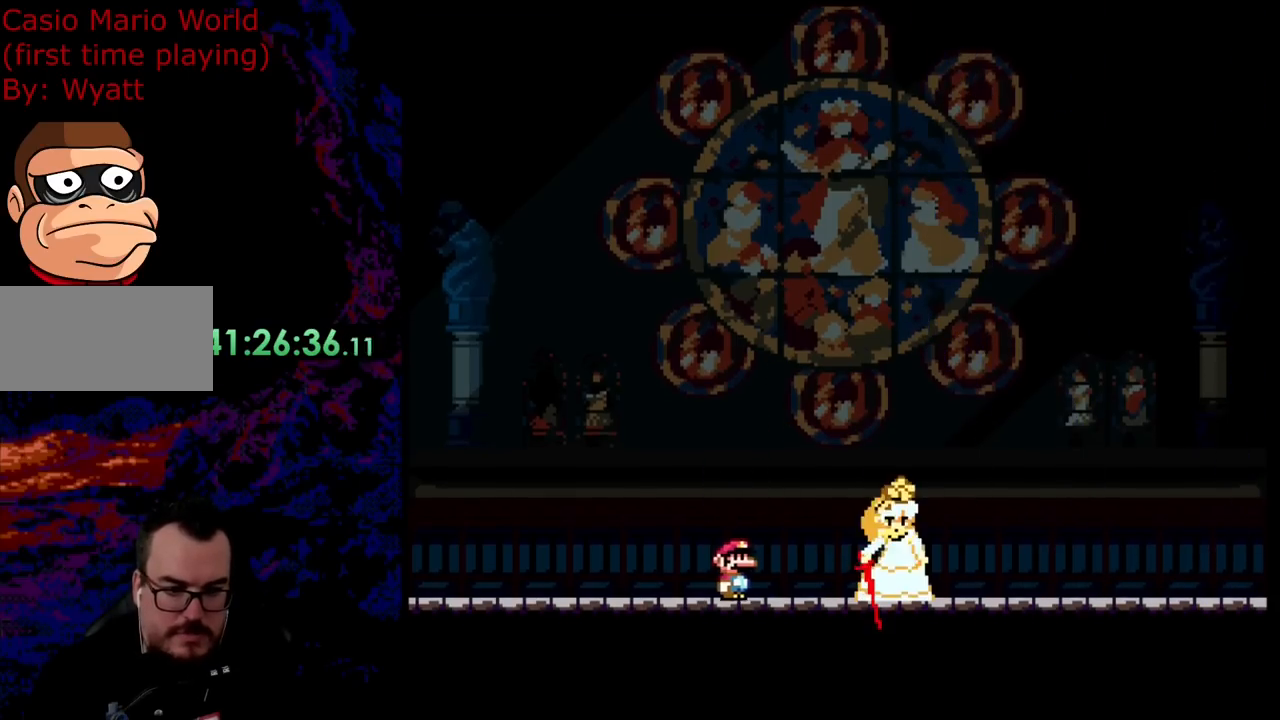
{"buttons": ["B", "Y", "DPAD_RIGHT"], "events": [[163, "B", "down"], [218, "DPAD_RIGHT", "up"], [236, "DPAD_LEFT", "down"], [381, "DPAD_LEFT", "up"], [400, "DPAD_RIGHT", "down"]]}
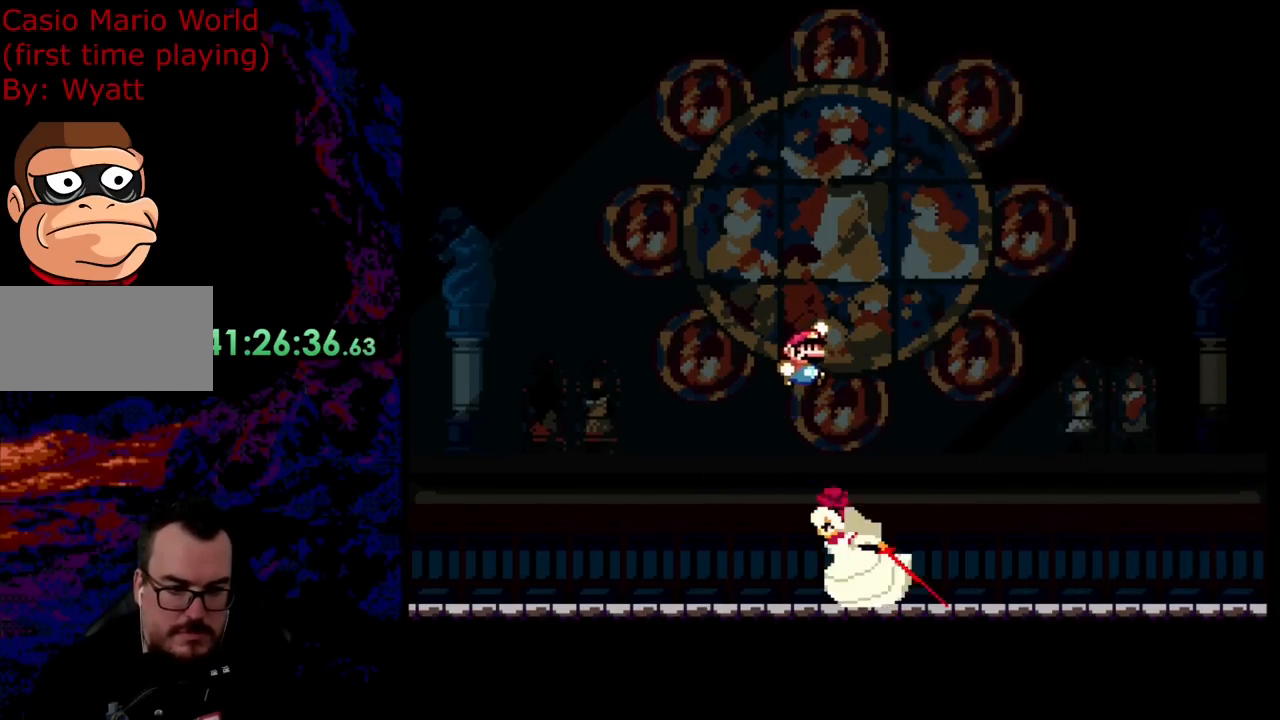
{"buttons": ["B", "Y", "DPAD_RIGHT"], "events": [[90, "B", "up"], [90, "DPAD_LEFT", "down"], [90, "DPAD_RIGHT", "up"], [218, "DPAD_LEFT", "up"], [236, "DPAD_RIGHT", "down"], [290, "B", "down"]]}
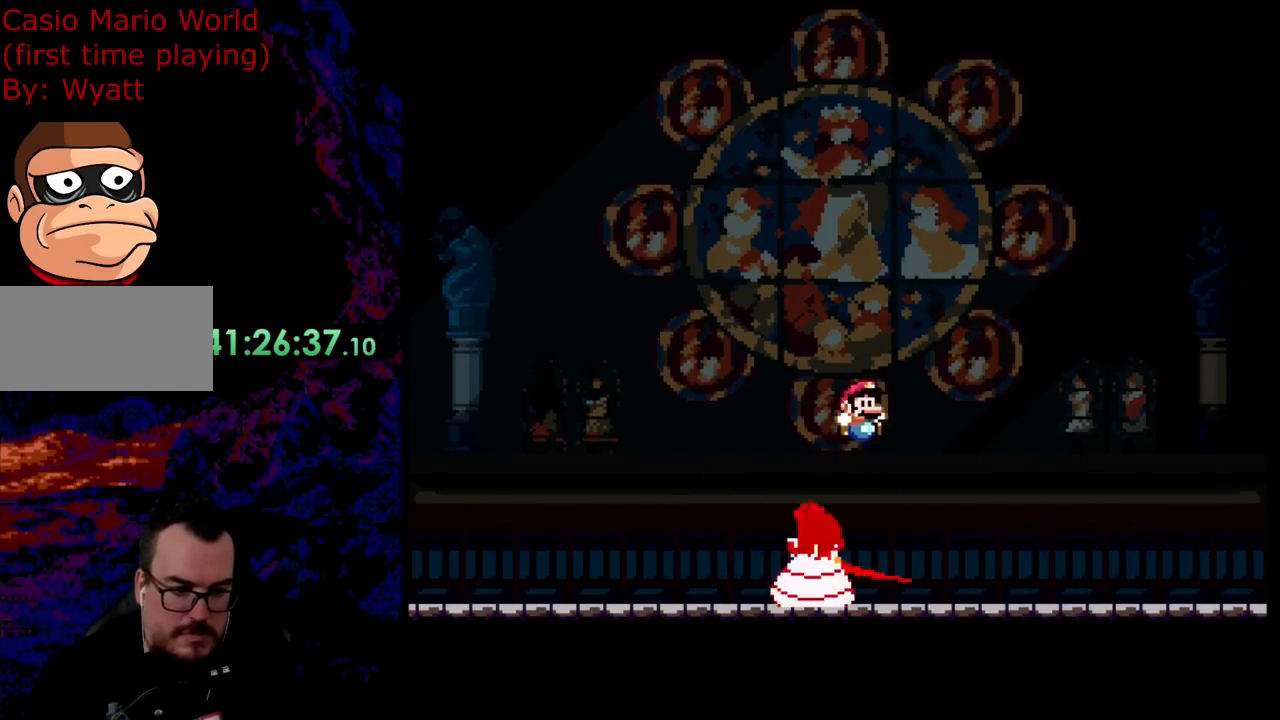
{"buttons": ["Y", "DPAD_LEFT"], "events": [[164, "B", "up"], [182, "DPAD_RIGHT", "up"], [200, "DPAD_LEFT", "down"]]}
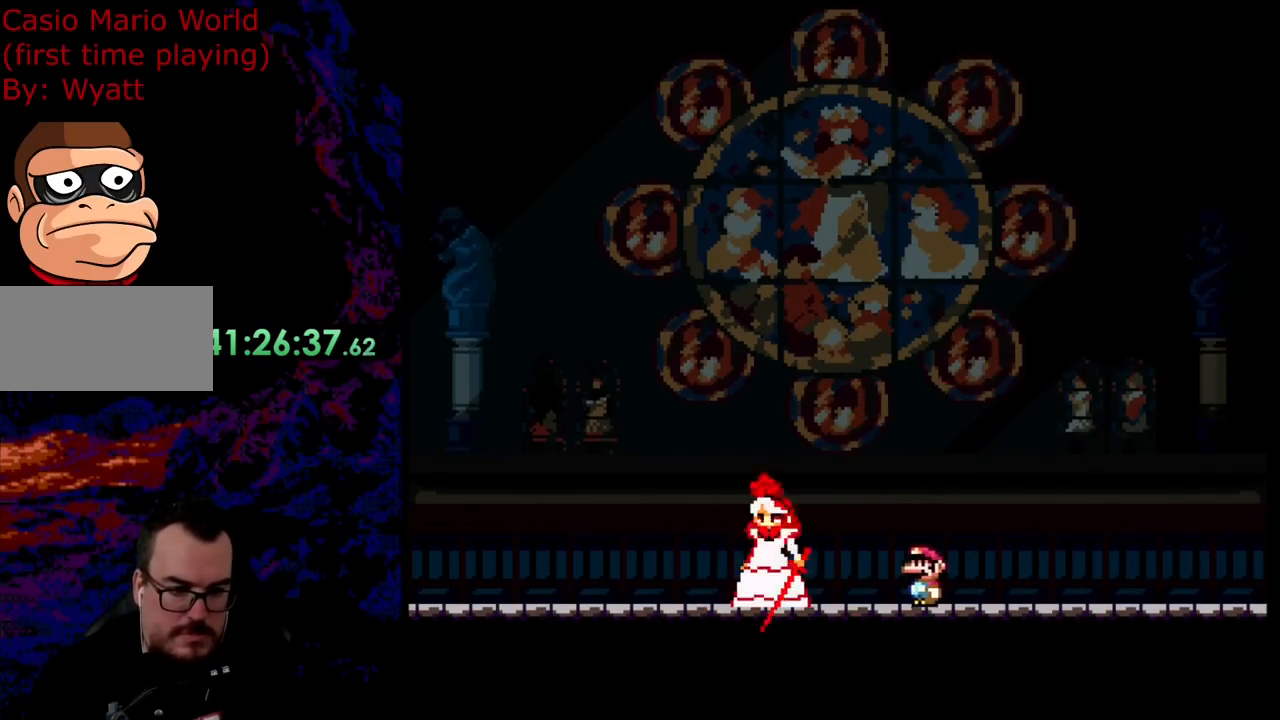
{"buttons": ["B", "Y"], "events": [[73, "B", "down"], [164, "DPAD_LEFT", "up"], [164, "DPAD_RIGHT", "down"], [291, "DPAD_LEFT", "down"], [291, "DPAD_RIGHT", "up"], [491, "DPAD_LEFT", "up"]]}
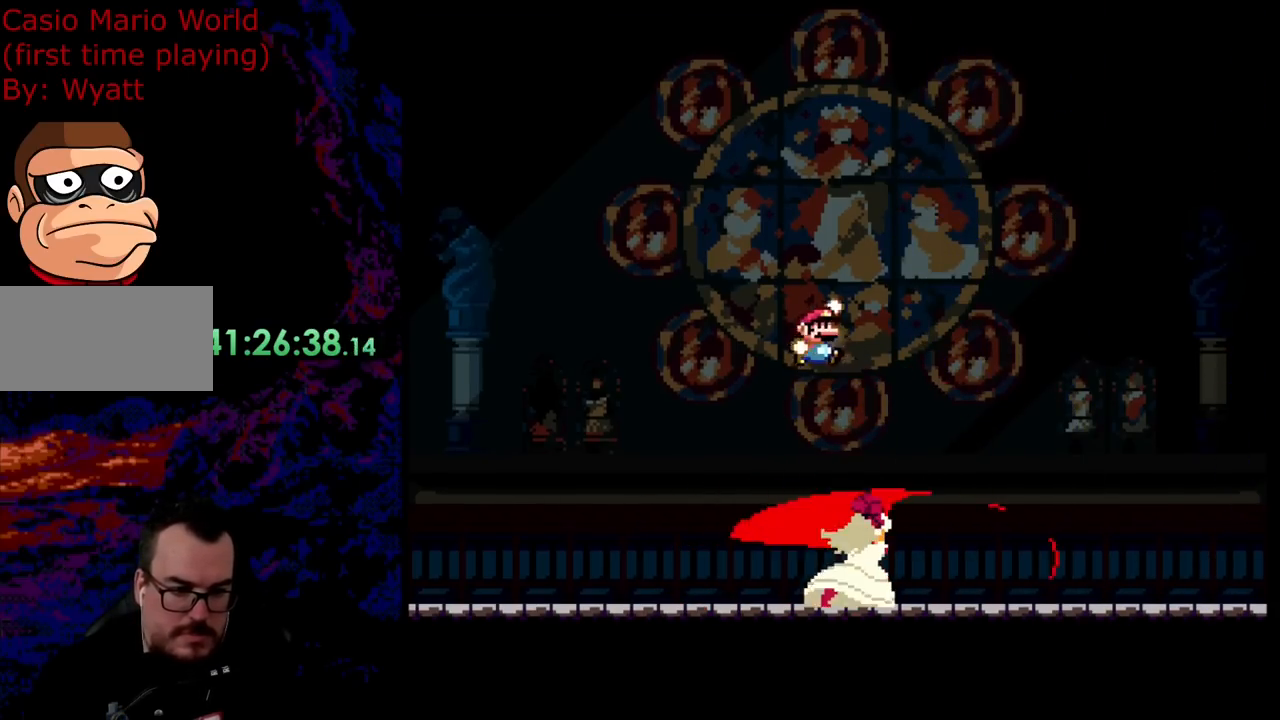
{"buttons": ["B", "Y", "DPAD_LEFT"], "events": [[18, "B", "up"], [18, "DPAD_RIGHT", "down"], [199, "B", "down"], [218, "DPAD_LEFT", "down"], [218, "DPAD_RIGHT", "up"]]}
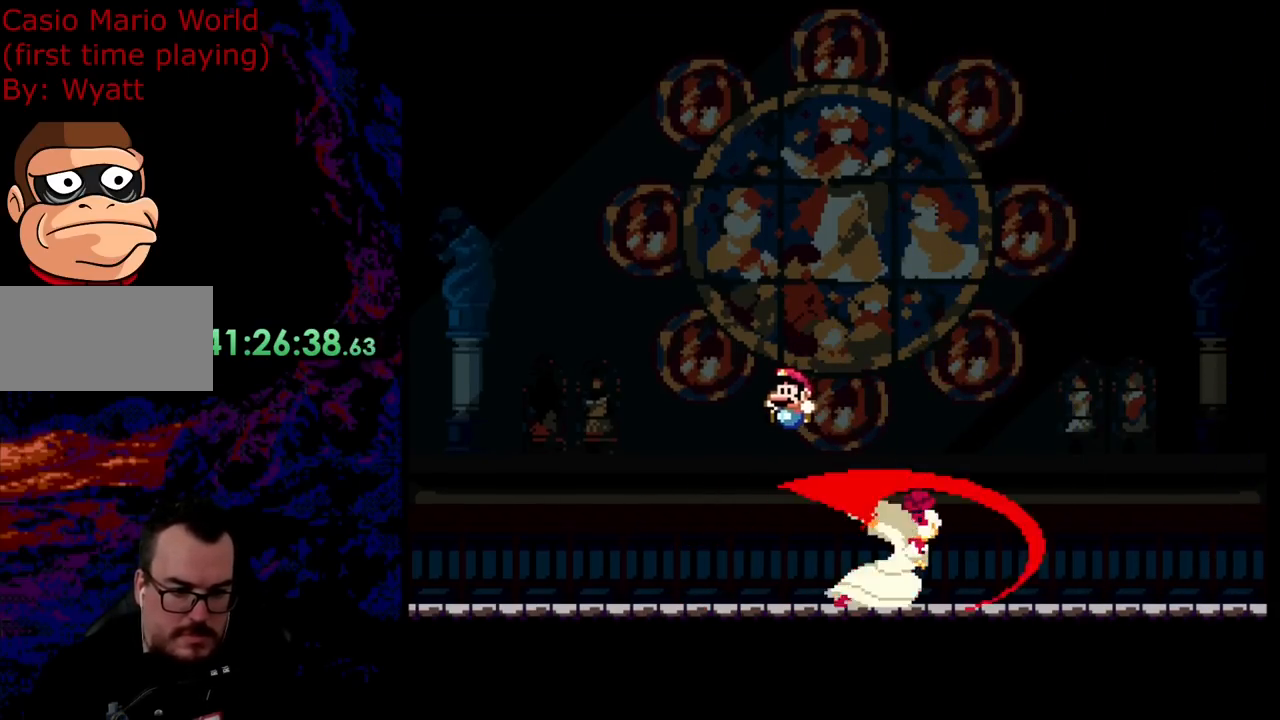
{"buttons": ["B", "Y", "DPAD_RIGHT"], "events": [[19, "B", "up"], [109, "DPAD_LEFT", "up"], [146, "DPAD_RIGHT", "down"], [436, "B", "down"]]}
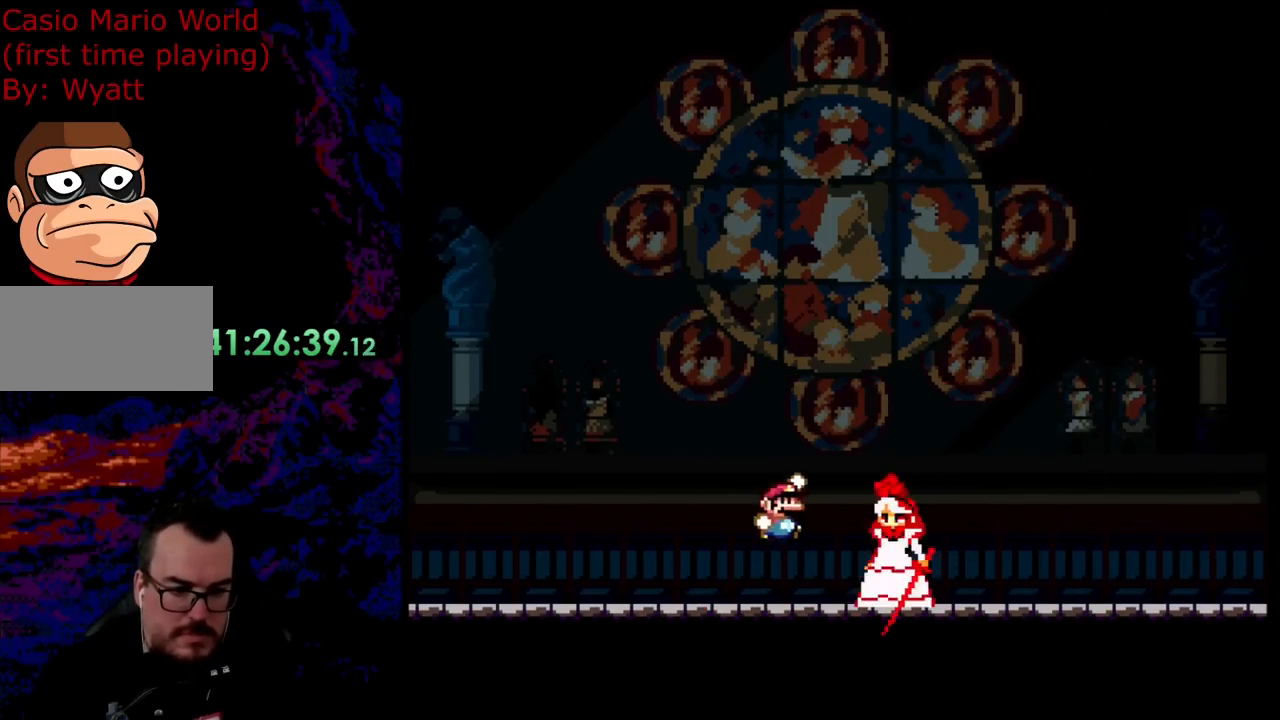
{"buttons": ["Y", "DPAD_LEFT"], "events": [[36, "DPAD_DOWN", "down"], [36, "DPAD_LEFT", "down"], [36, "DPAD_RIGHT", "up"], [54, "DPAD_DOWN", "up"], [200, "DPAD_LEFT", "up"], [200, "DPAD_RIGHT", "down"], [418, "DPAD_DOWN", "down"], [436, "B", "up"], [436, "DPAD_DOWN", "up"], [436, "DPAD_LEFT", "down"], [436, "DPAD_RIGHT", "up"]]}
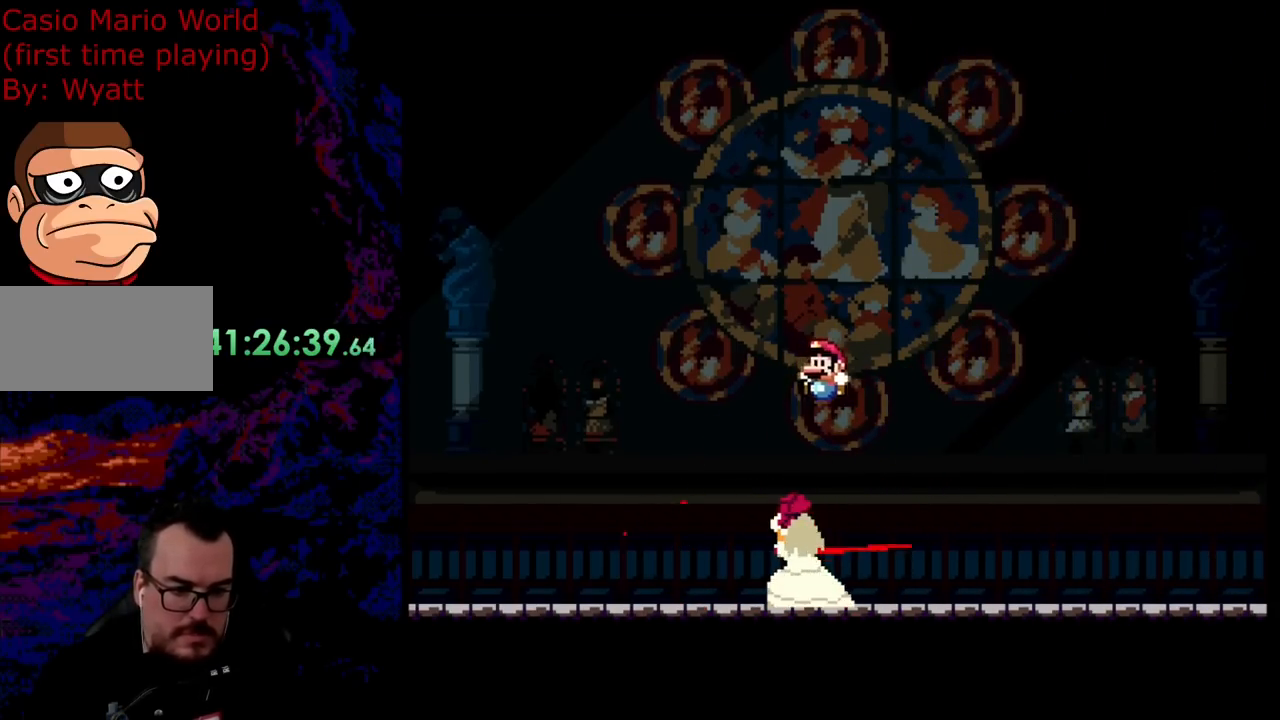
{"buttons": ["Y", "DPAD_LEFT"], "events": [[54, "DPAD_DOWN", "down"], [54, "DPAD_LEFT", "up"], [72, "DPAD_DOWN", "up"], [72, "DPAD_RIGHT", "down"], [109, "B", "down"], [381, "B", "up"], [472, "DPAD_DOWN", "down"], [472, "DPAD_RIGHT", "up"], [490, "DPAD_DOWN", "up"], [490, "DPAD_LEFT", "down"]]}
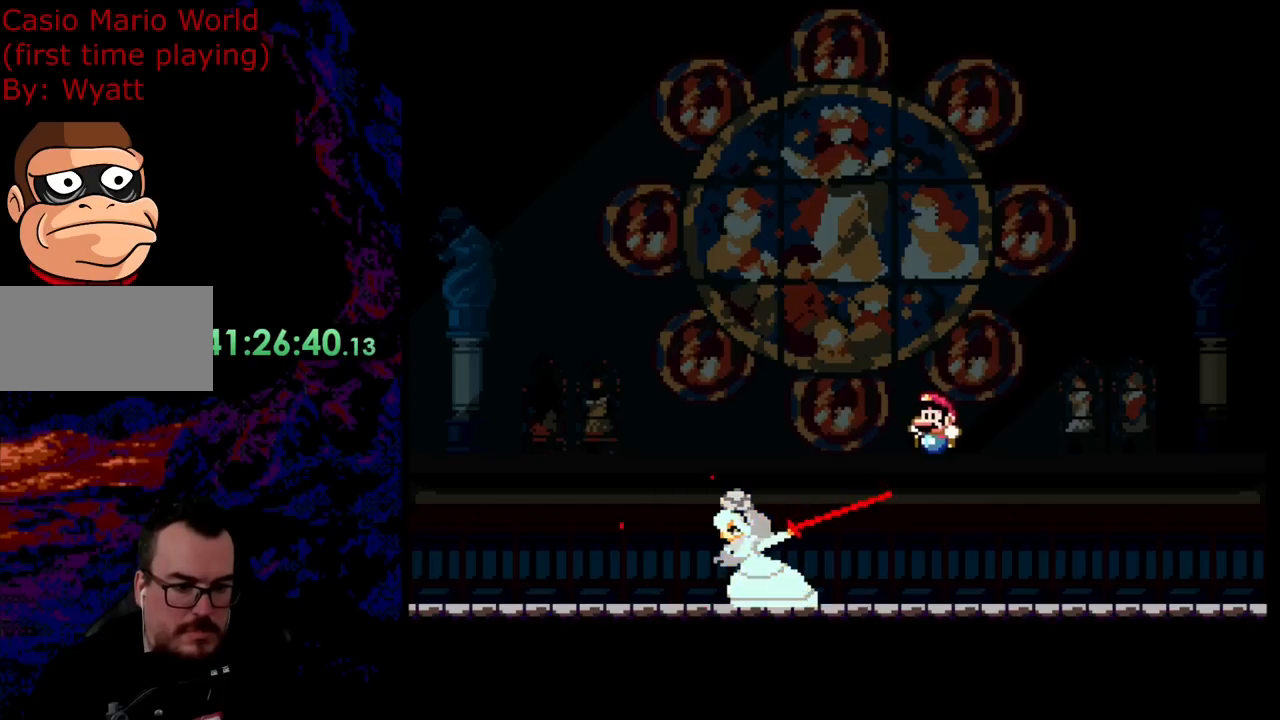
{"buttons": ["B", "Y", "DPAD_RIGHT"], "events": [[382, "B", "down"], [436, "DPAD_LEFT", "up"], [473, "DPAD_RIGHT", "down"]]}
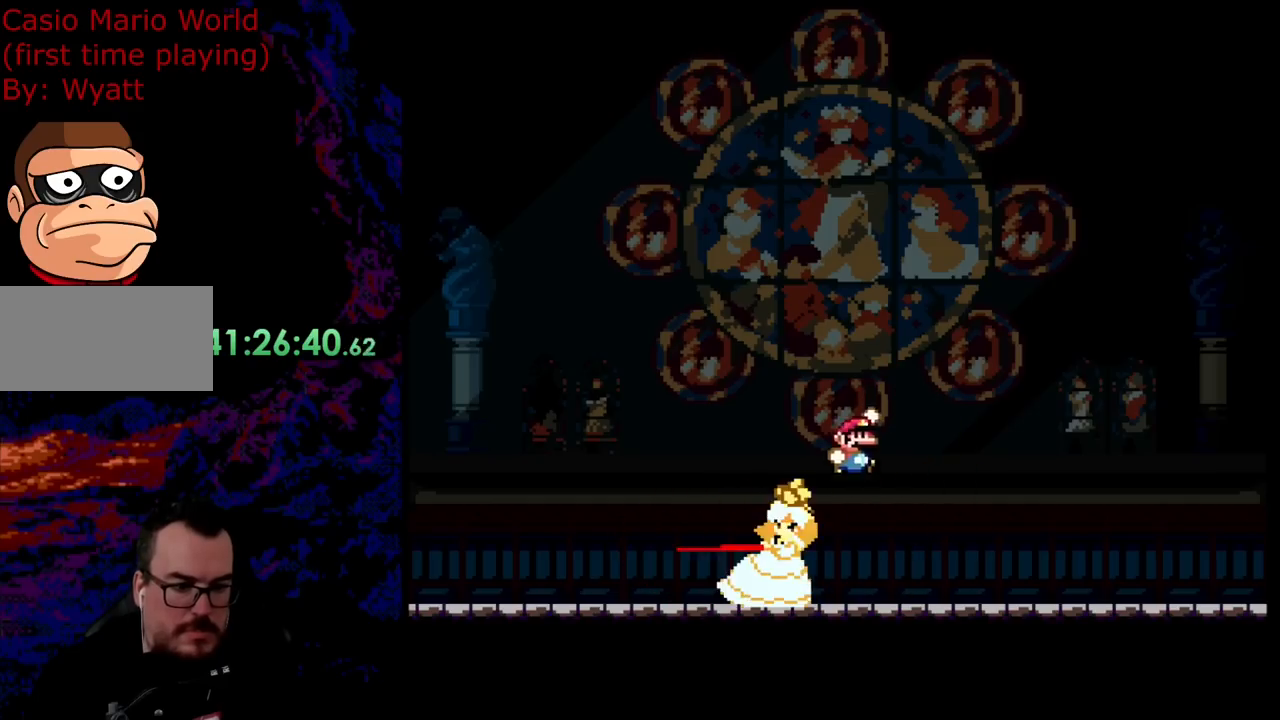
{"buttons": ["Y", "DPAD_RIGHT"], "events": [[91, "DPAD_DOWN", "down"], [91, "DPAD_LEFT", "down"], [91, "DPAD_RIGHT", "up"], [109, "DPAD_DOWN", "up"], [309, "DPAD_LEFT", "up"], [309, "DPAD_RIGHT", "down"], [363, "B", "up"]]}
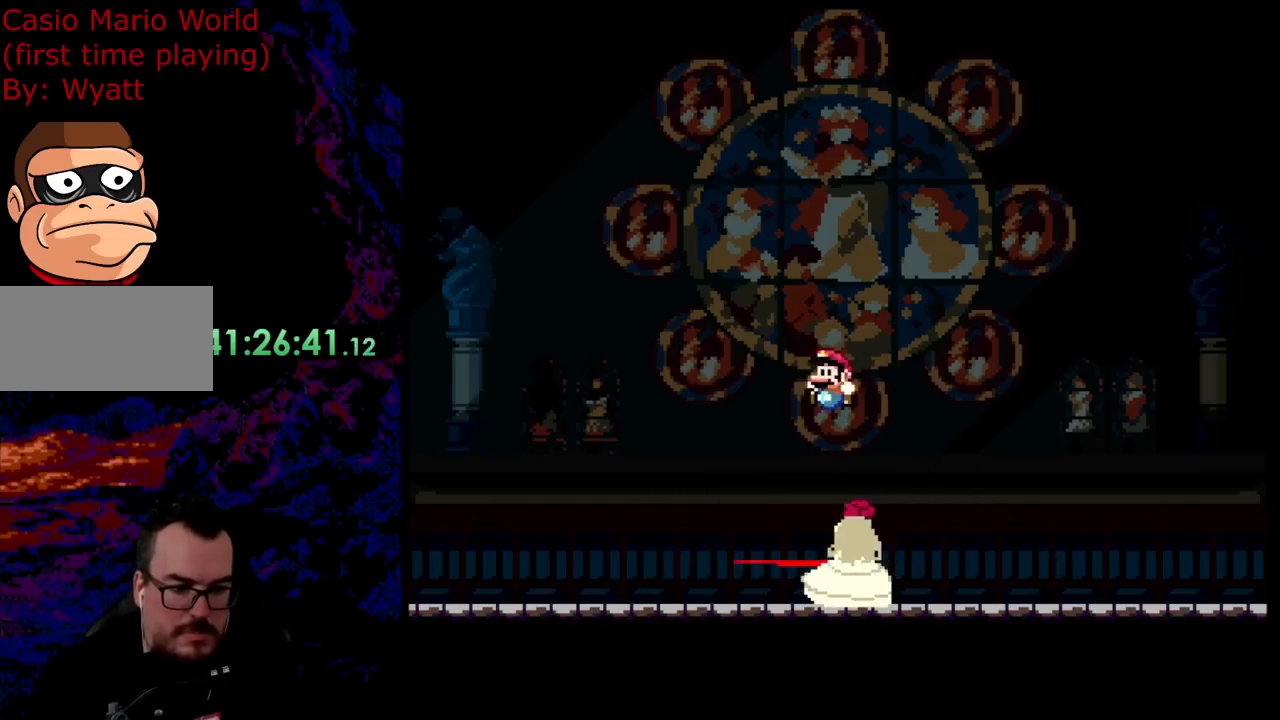
{"buttons": ["Y", "DPAD_RIGHT"], "events": [[18, "DPAD_LEFT", "down"], [18, "DPAD_RIGHT", "up"], [54, "B", "down"], [290, "B", "up"], [418, "DPAD_LEFT", "up"], [454, "DPAD_RIGHT", "down"]]}
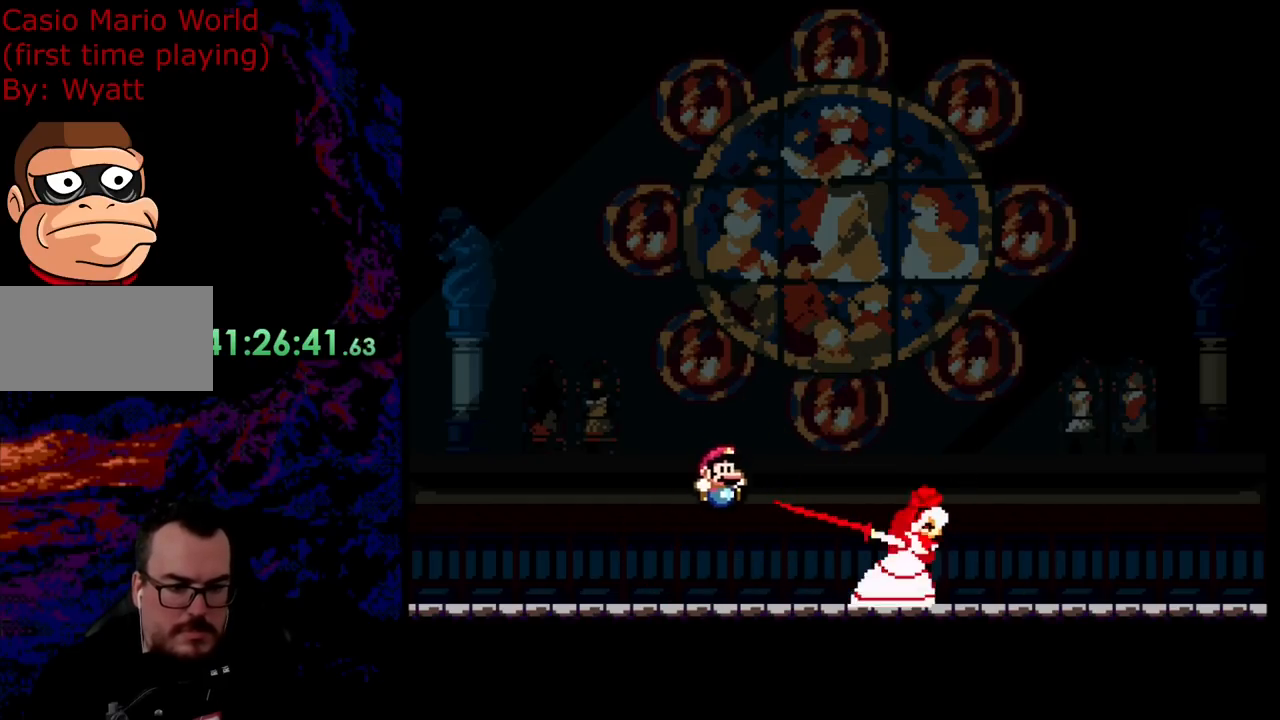
{"buttons": ["B", "Y", "DPAD_RIGHT"], "events": [[237, "B", "down"], [364, "DPAD_RIGHT", "up"], [382, "DPAD_LEFT", "down"], [491, "DPAD_LEFT", "up"], [491, "DPAD_RIGHT", "down"]]}
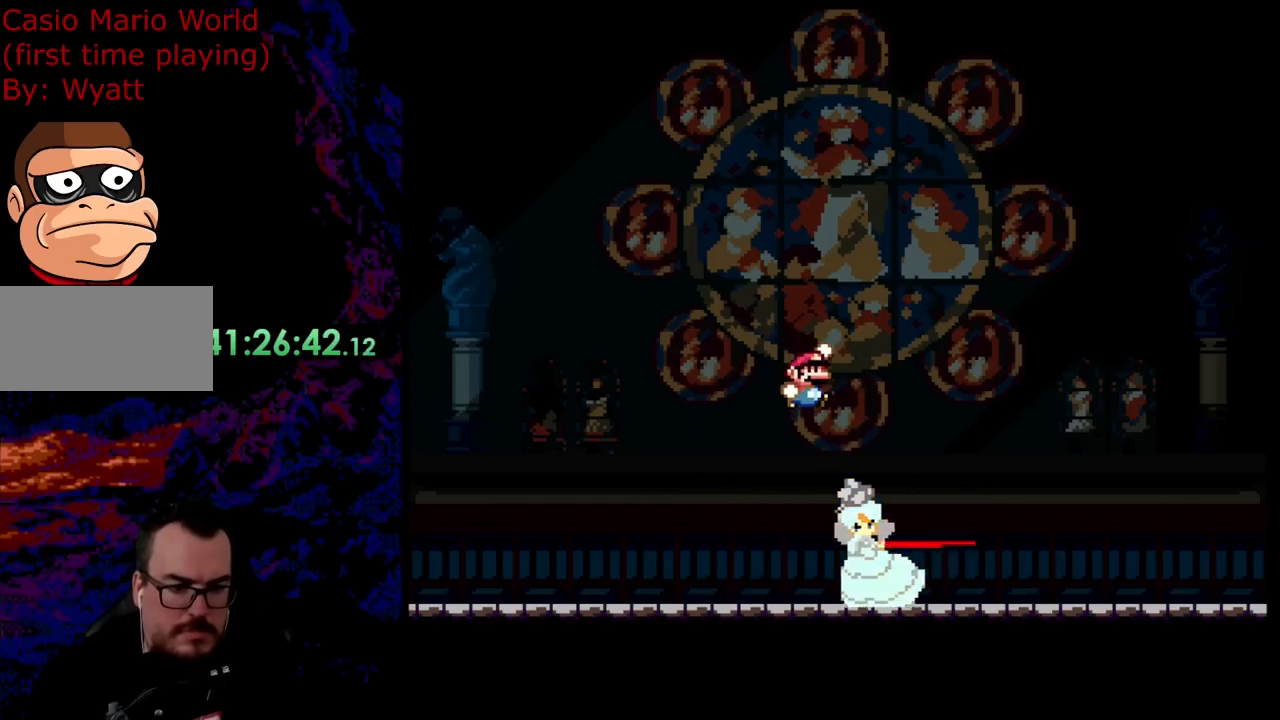
{"buttons": ["B", "Y", "DPAD_RIGHT"], "events": [[182, "DPAD_LEFT", "down"], [182, "DPAD_RIGHT", "up"], [218, "B", "up"], [345, "DPAD_LEFT", "up"], [382, "DPAD_RIGHT", "down"], [400, "B", "down"]]}
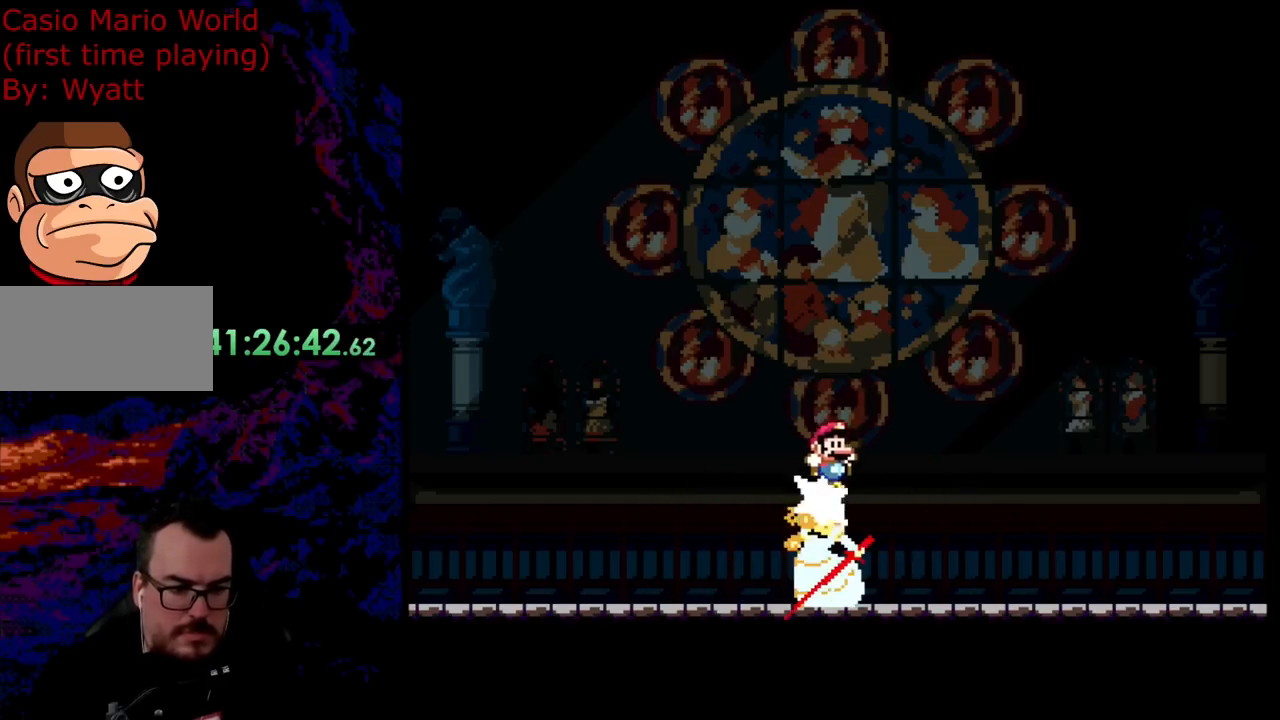
{"buttons": ["Y", "DPAD_RIGHT"], "events": [[327, "B", "up"]]}
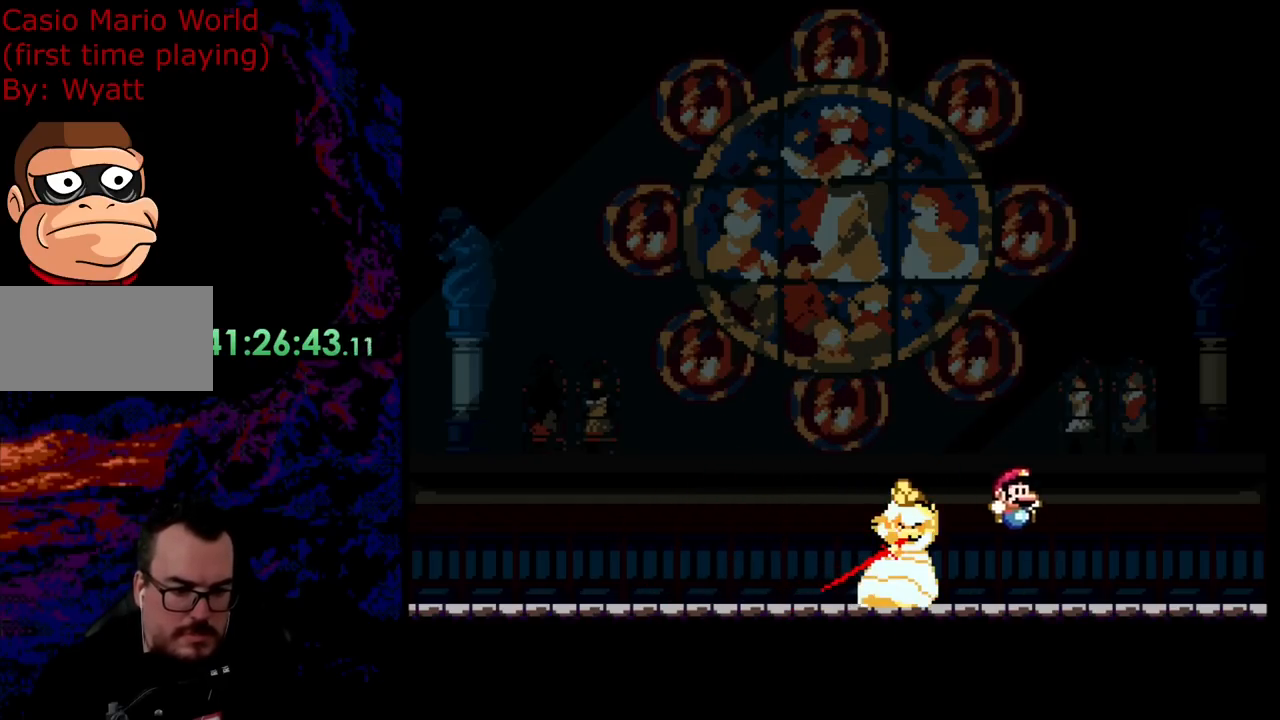
{"buttons": ["Y"], "events": [[73, "DPAD_LEFT", "down"], [73, "DPAD_RIGHT", "up"], [218, "DPAD_LEFT", "up"]]}
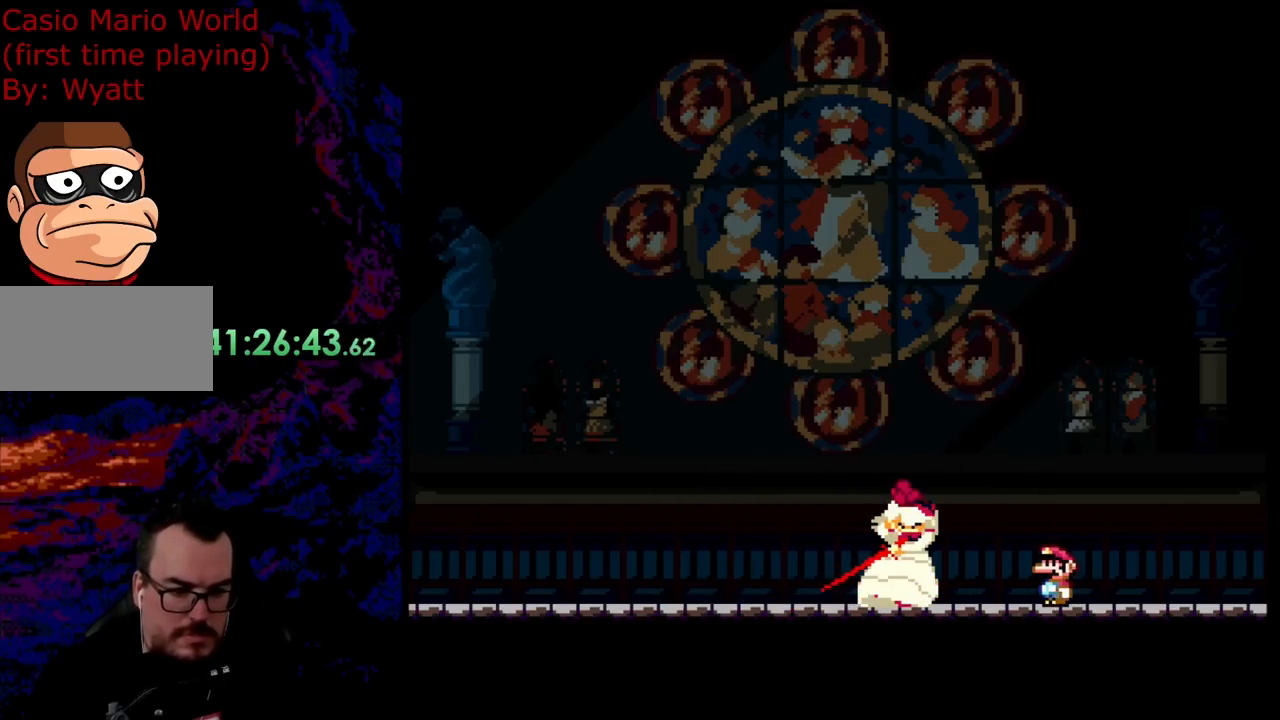
{"buttons": ["B", "Y", "DPAD_LEFT"], "events": [[146, "DPAD_LEFT", "down"], [382, "B", "down"]]}
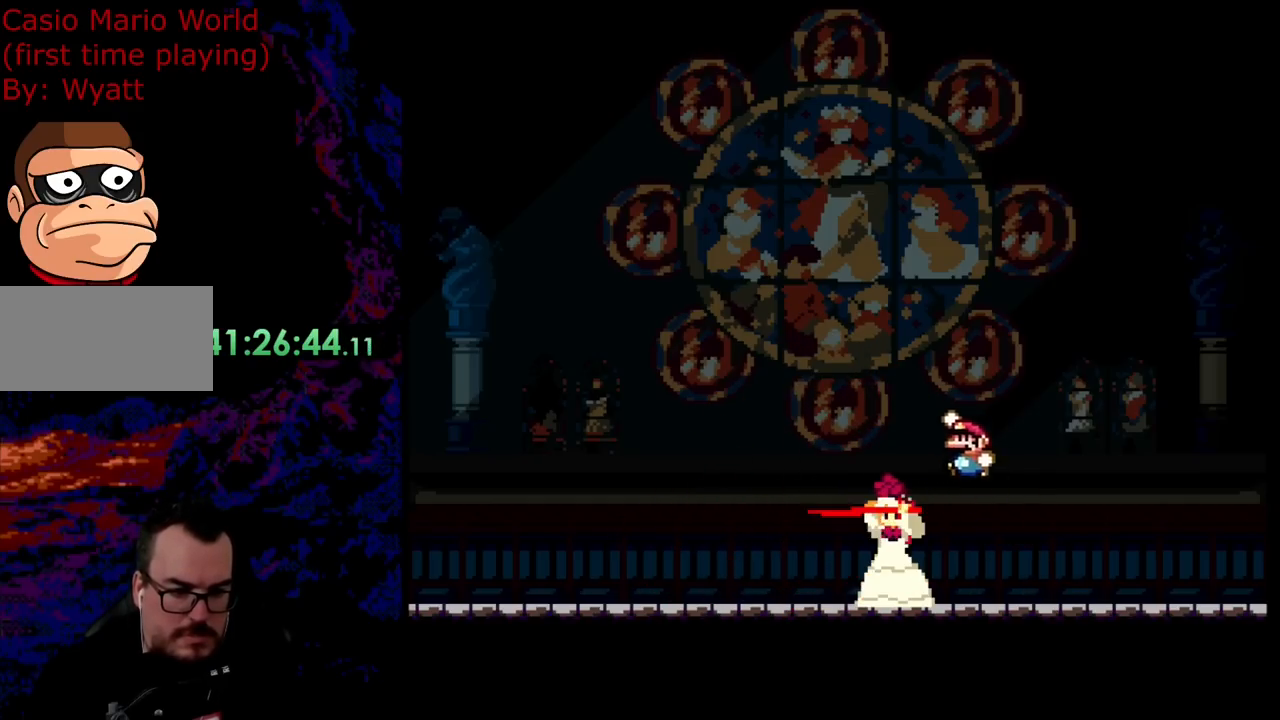
{"buttons": ["Y", "DPAD_RIGHT"], "events": [[272, "DPAD_LEFT", "up"], [400, "B", "up"], [436, "DPAD_RIGHT", "down"]]}
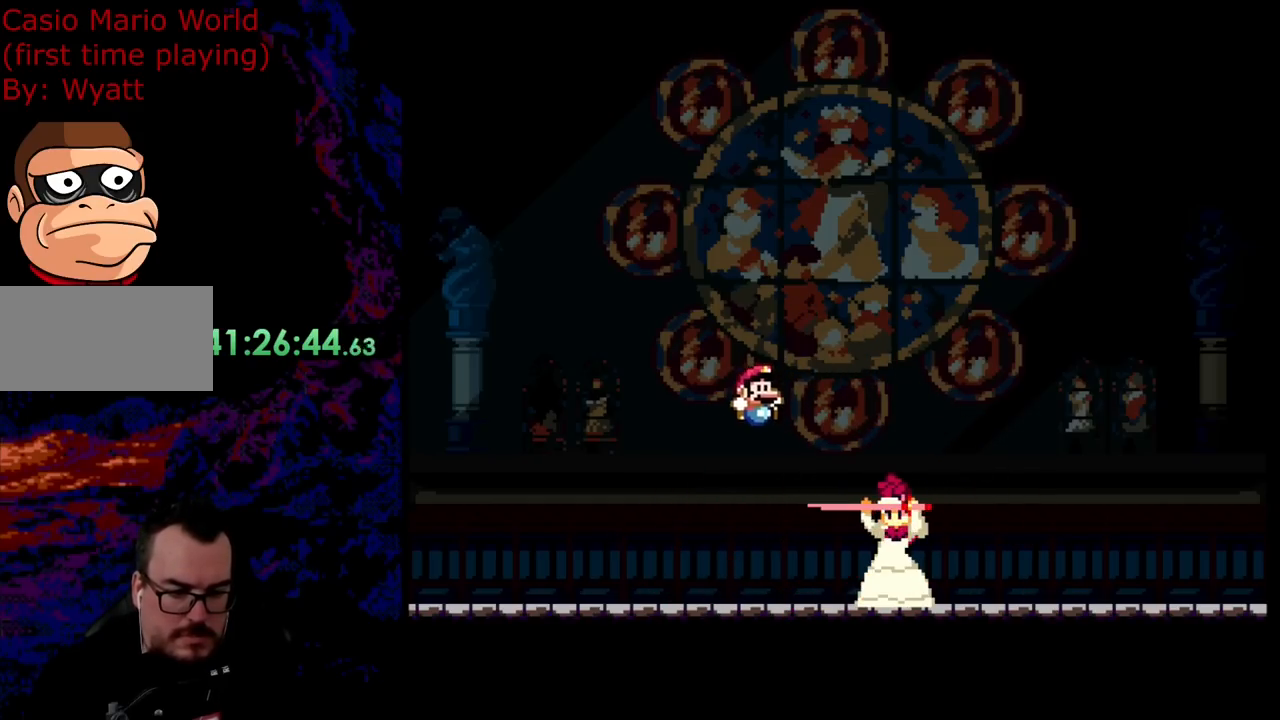
{"buttons": ["Y", "DPAD_LEFT"], "events": [[127, "DPAD_RIGHT", "up"], [454, "DPAD_LEFT", "down"]]}
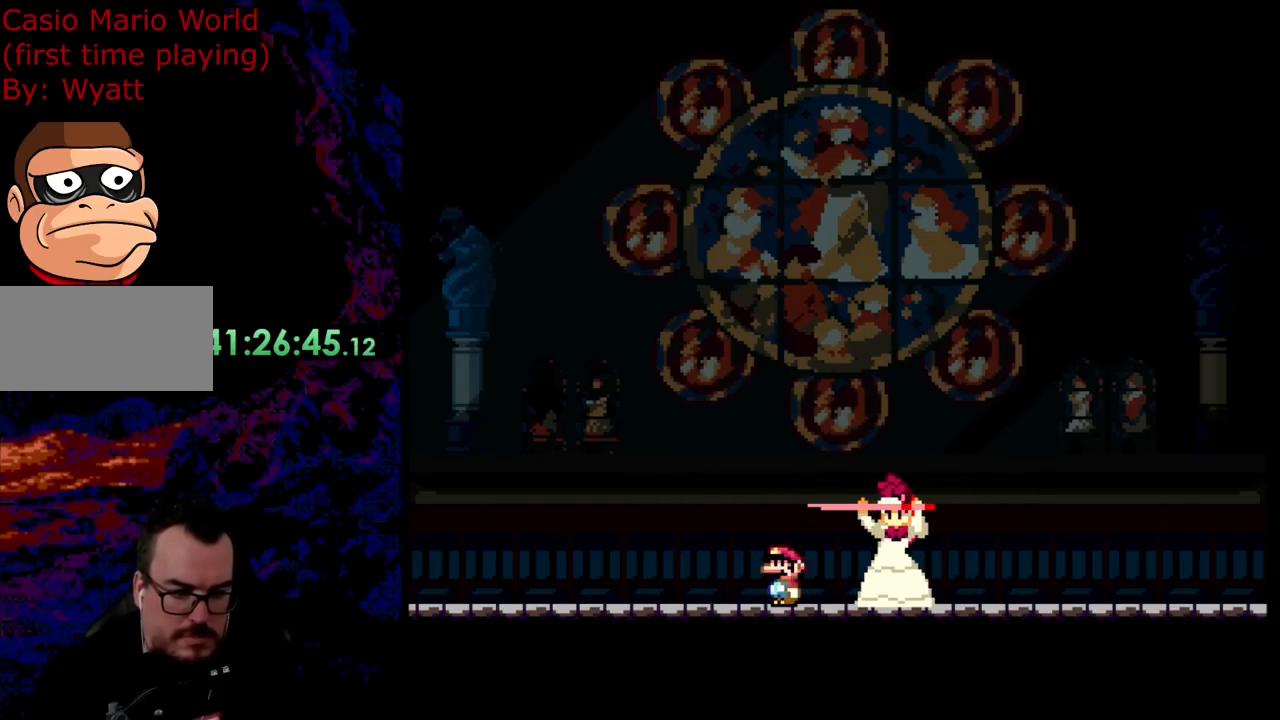
{"buttons": ["Y", "DPAD_LEFT"], "events": [[73, "DPAD_LEFT", "up"], [345, "DPAD_LEFT", "down"], [454, "DPAD_LEFT", "up"], [491, "DPAD_LEFT", "down"]]}
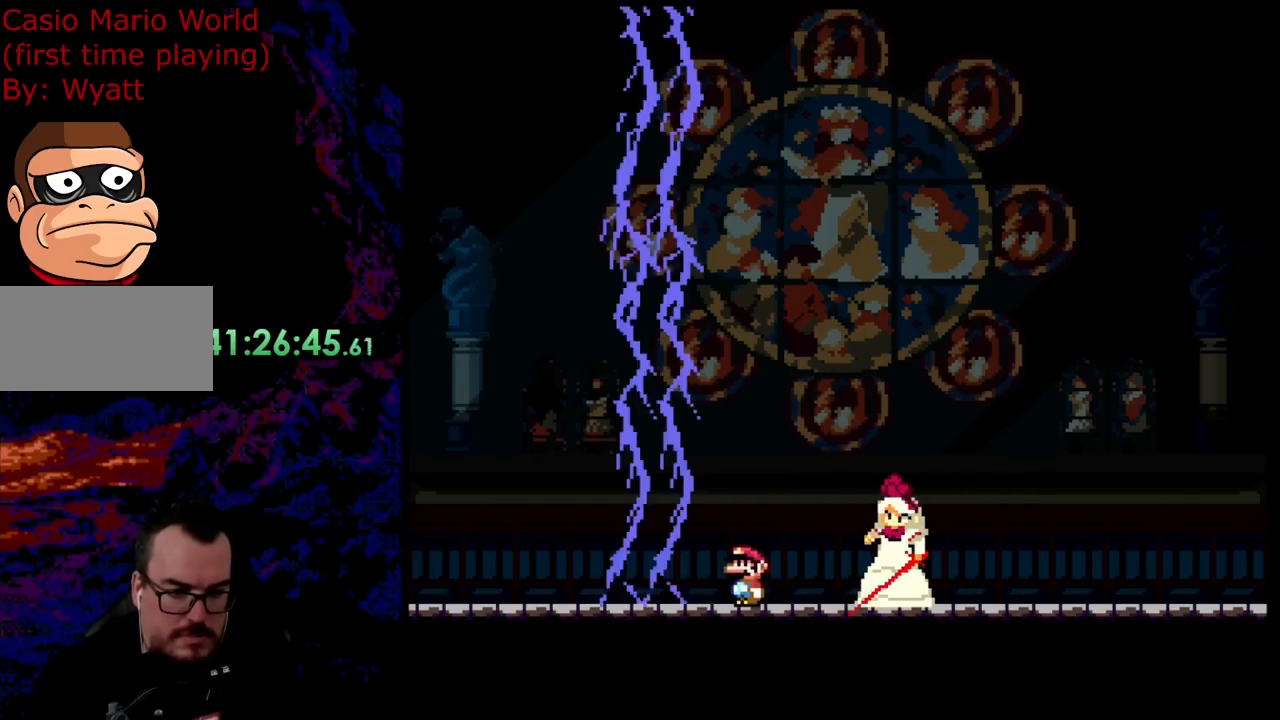
{"buttons": ["Y", "DPAD_LEFT"], "events": []}
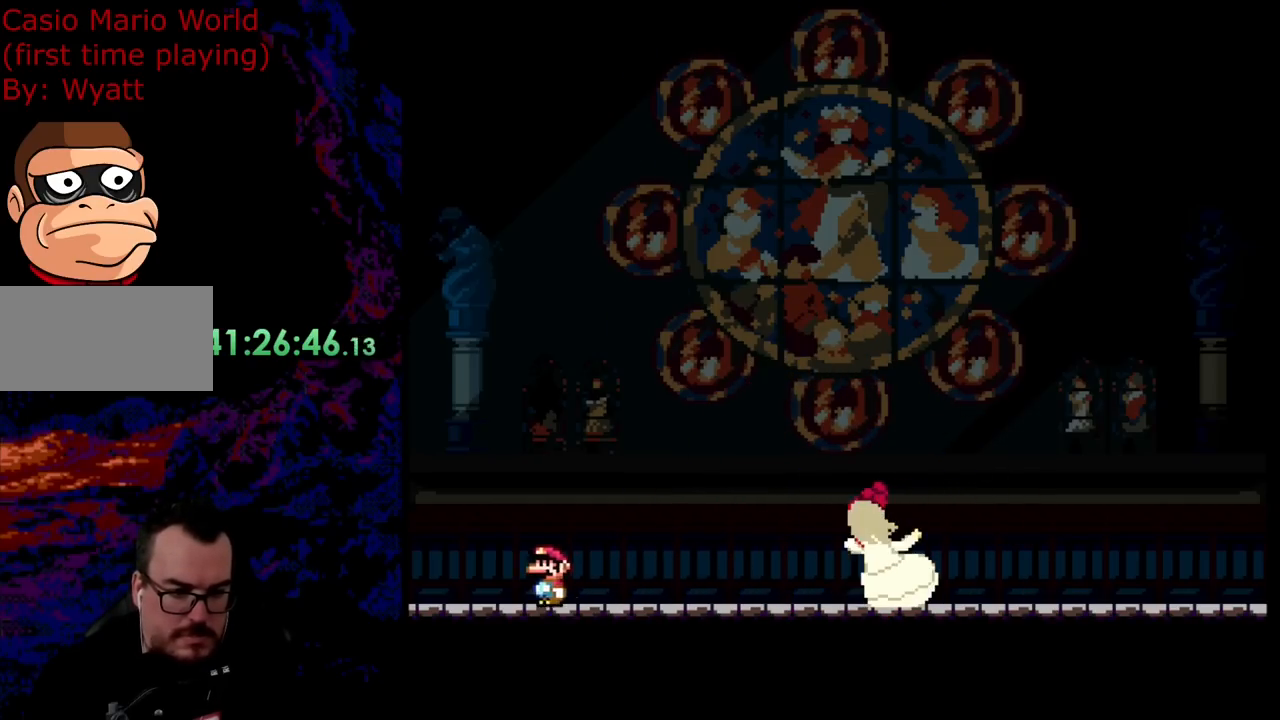
{"buttons": ["Y", "DPAD_RIGHT"], "events": [[109, "DPAD_LEFT", "up"], [127, "DPAD_RIGHT", "down"], [127, "Y", "up"], [145, "Y", "down"]]}
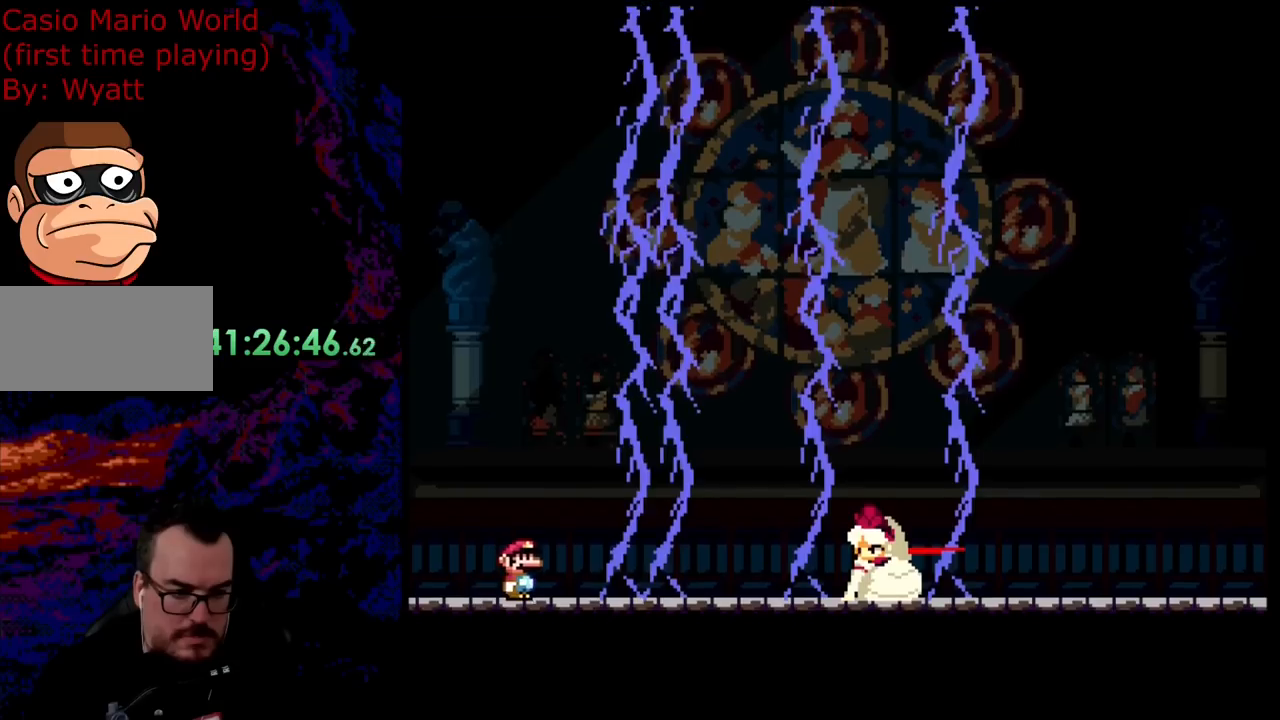
{"buttons": ["Y", "DPAD_LEFT"], "events": [[346, "DPAD_LEFT", "down"], [346, "DPAD_RIGHT", "up"]]}
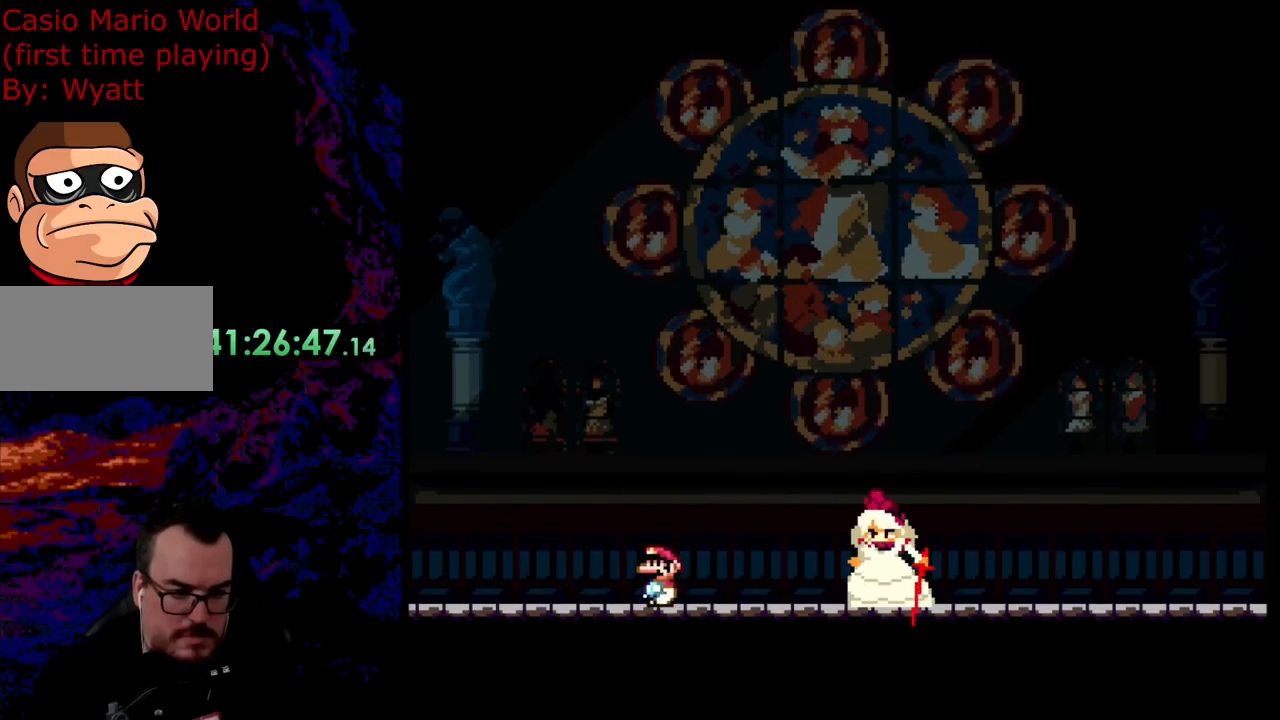
{"buttons": ["B", "Y", "DPAD_LEFT"], "events": [[418, "B", "down"]]}
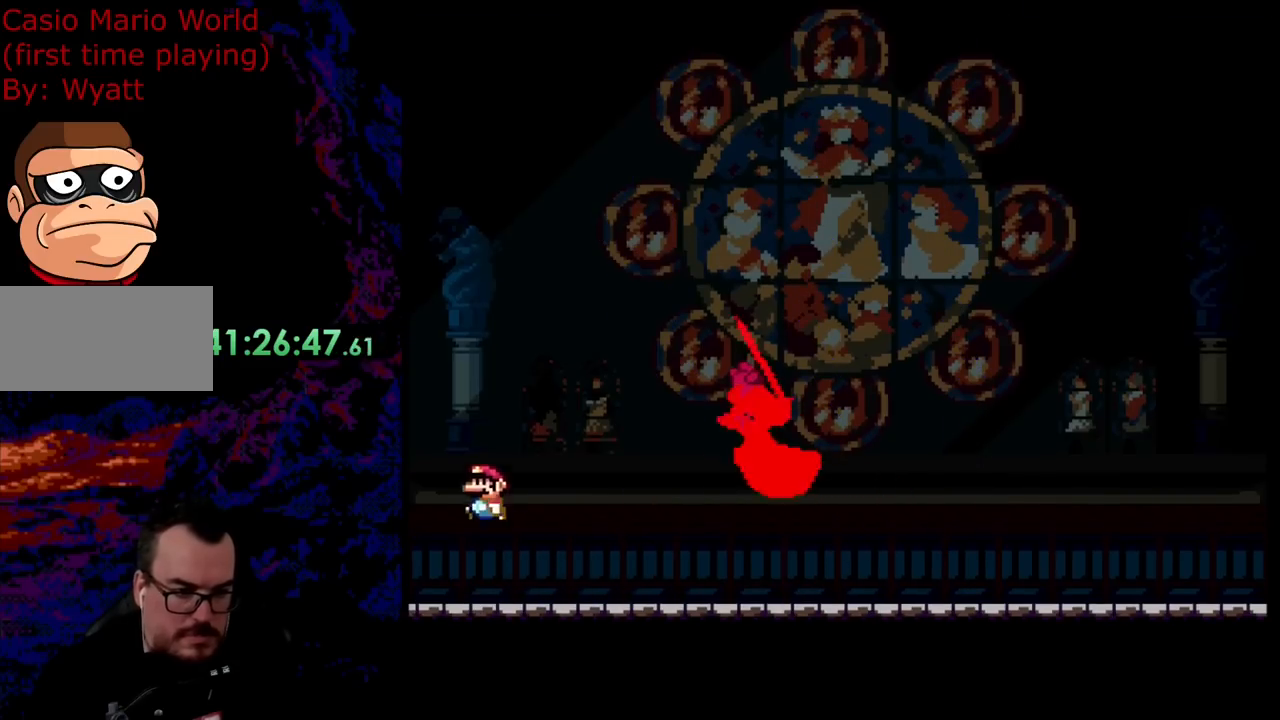
{"buttons": ["B", "Y", "DPAD_RIGHT"], "events": [[218, "DPAD_LEFT", "up"], [399, "DPAD_RIGHT", "down"]]}
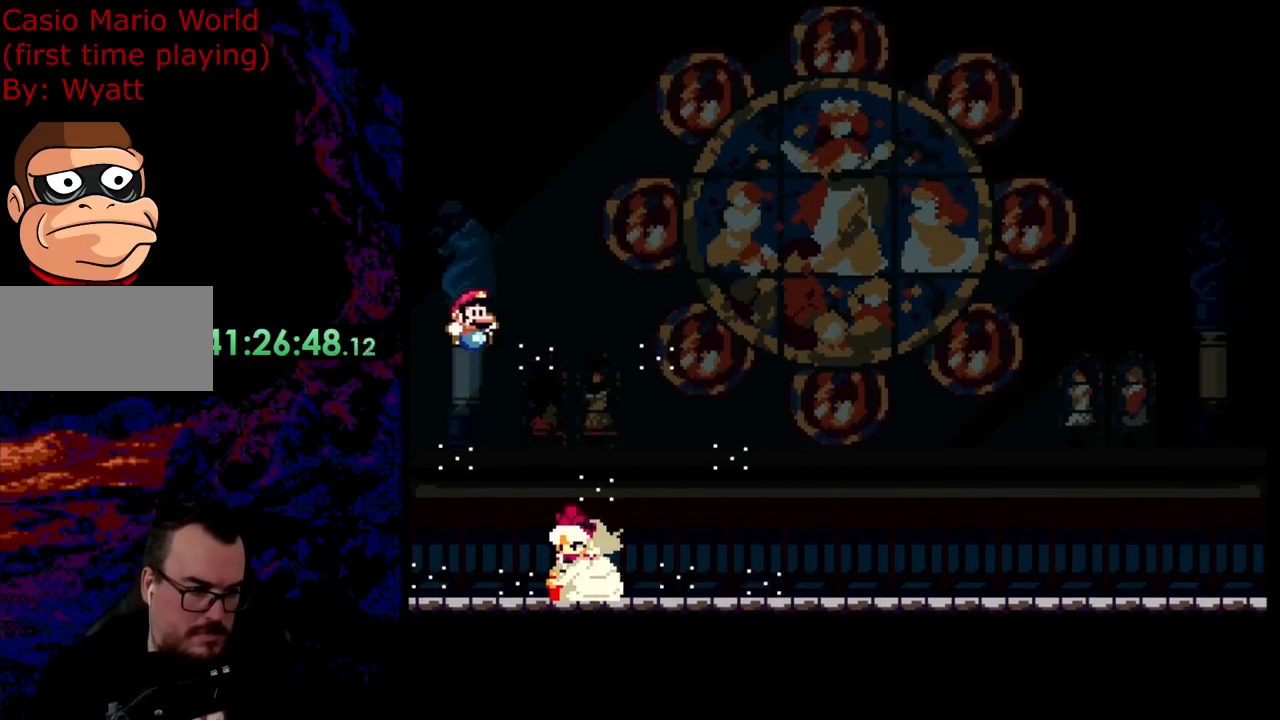
{"buttons": ["Y", "DPAD_RIGHT"], "events": [[364, "B", "up"]]}
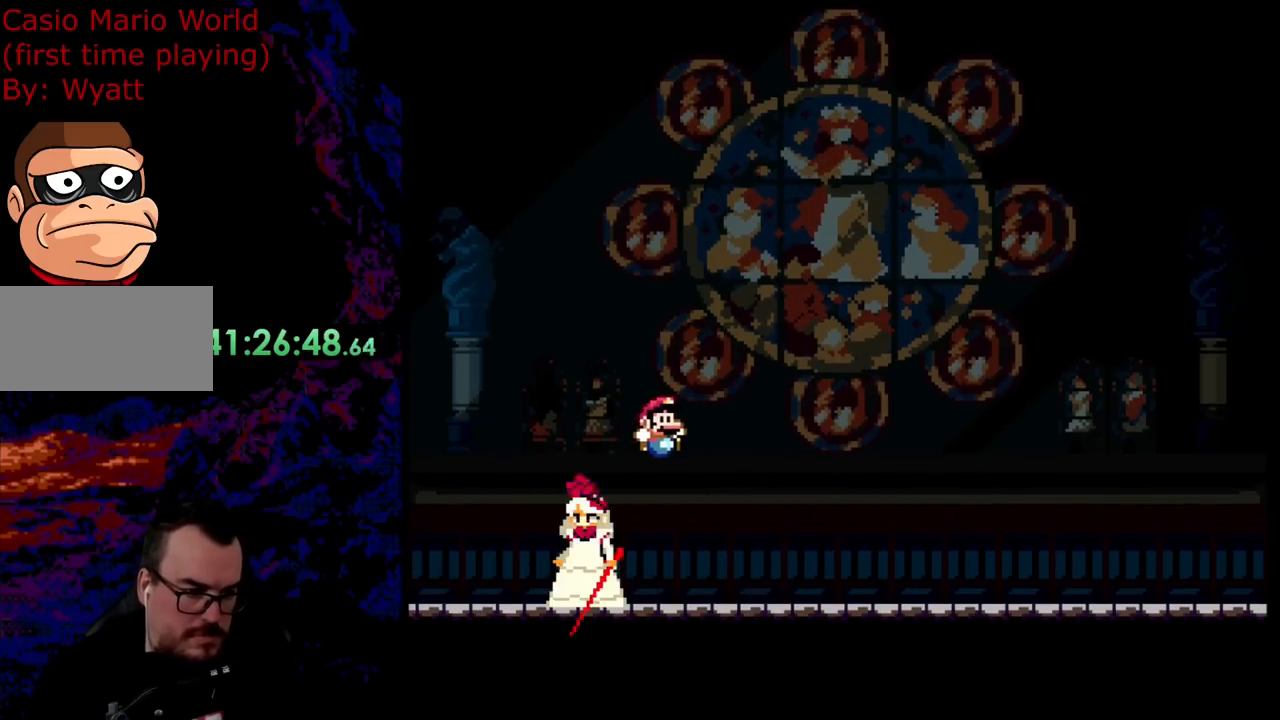
{"buttons": ["B", "Y", "DPAD_RIGHT"], "events": [[400, "B", "down"]]}
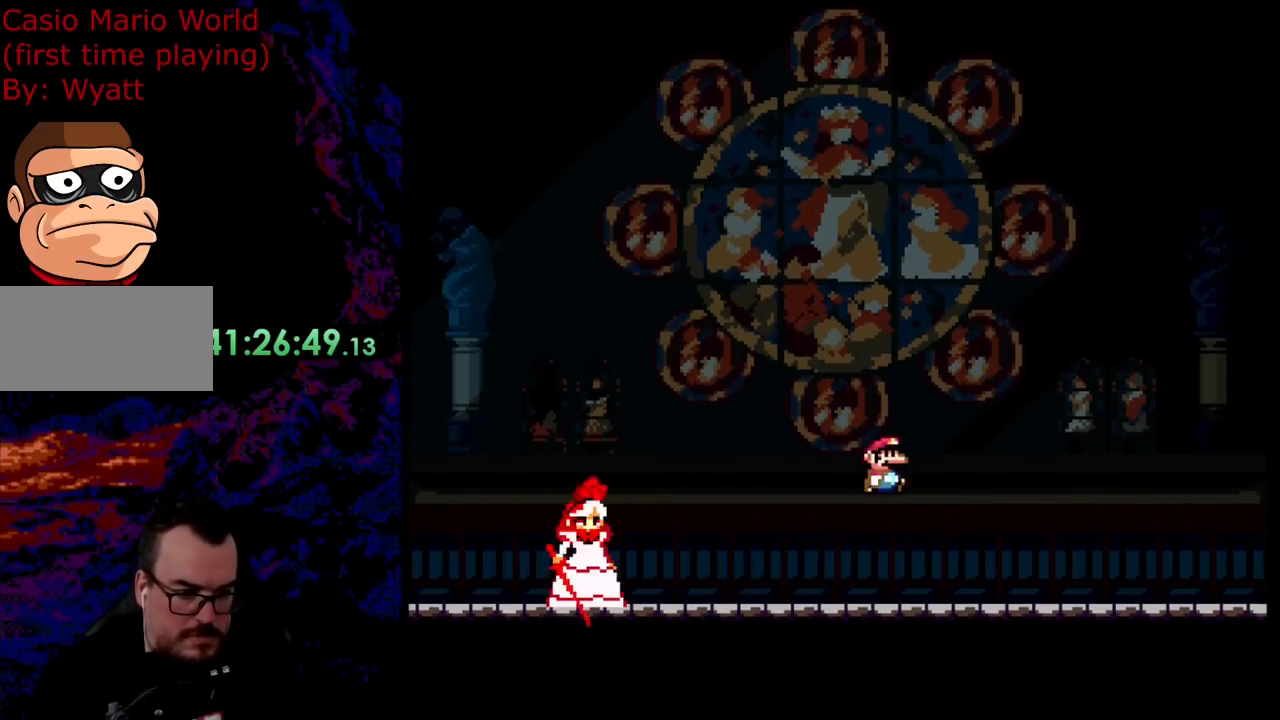
{"buttons": ["B", "Y", "DPAD_RIGHT"], "events": []}